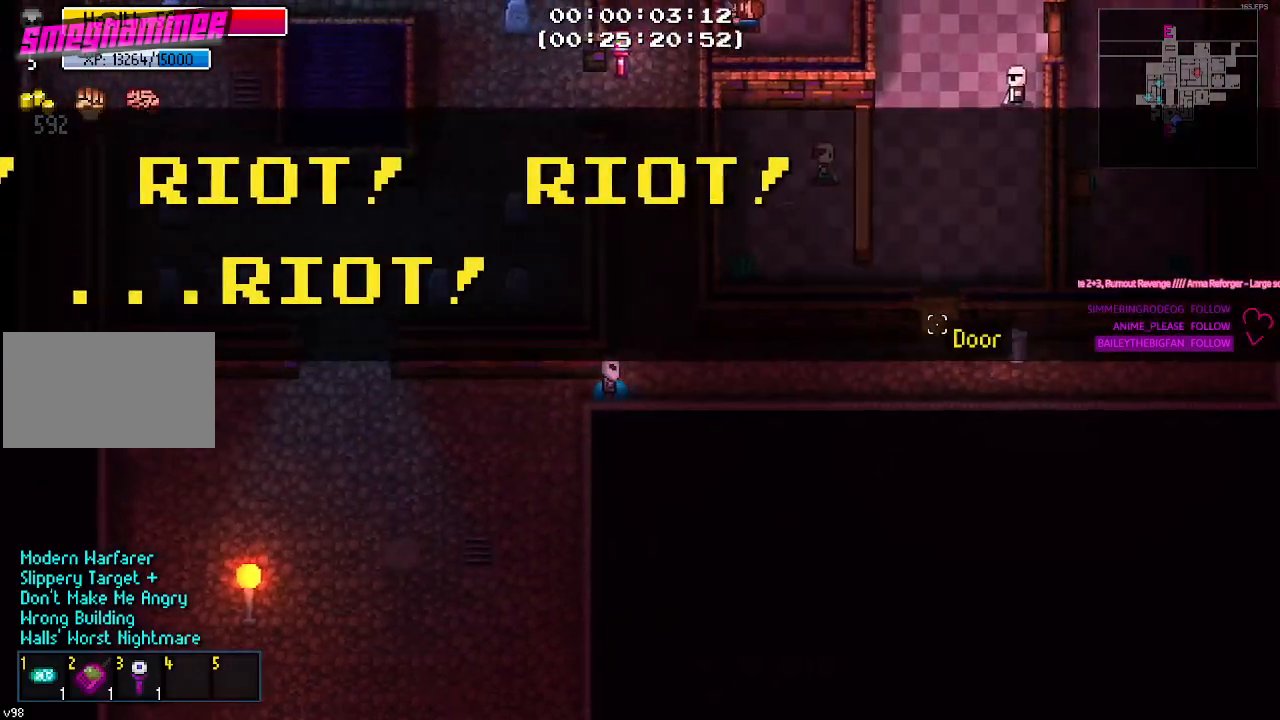
Gameplay with keyboard and mouse; each line is a JSON object with the keys and mouse buttons held at the frame after it. "events" lists presses ("down") and releases ("up") of "1", "2", "3", "4", "5", "a", "alt", "c", "caps_lock", "ctrl", "d", "e", "f", "g", "q", "r", "s", "shift", "space", "t", "tab", "v", "w", "x", "z", "mouse_left", "mouse_wheel" and "mouse_right" between this image and that frame as [ms after this image, input, new state], when the widget could be followed in between. "mouse_left", "mouse_wheel", "mouse_right" = the "left", "wheel", "right" buttons of the "mouse" list. No other keys are recorded. "wheel" means that the mouse wheel is clicked or scrolled. "mouse_move" is the direction in which the mouse moves at that frame (one of eight, or "still"), when it could be read.
{"keys": ["d"], "mouse": [], "mouse_move": "still", "events": []}
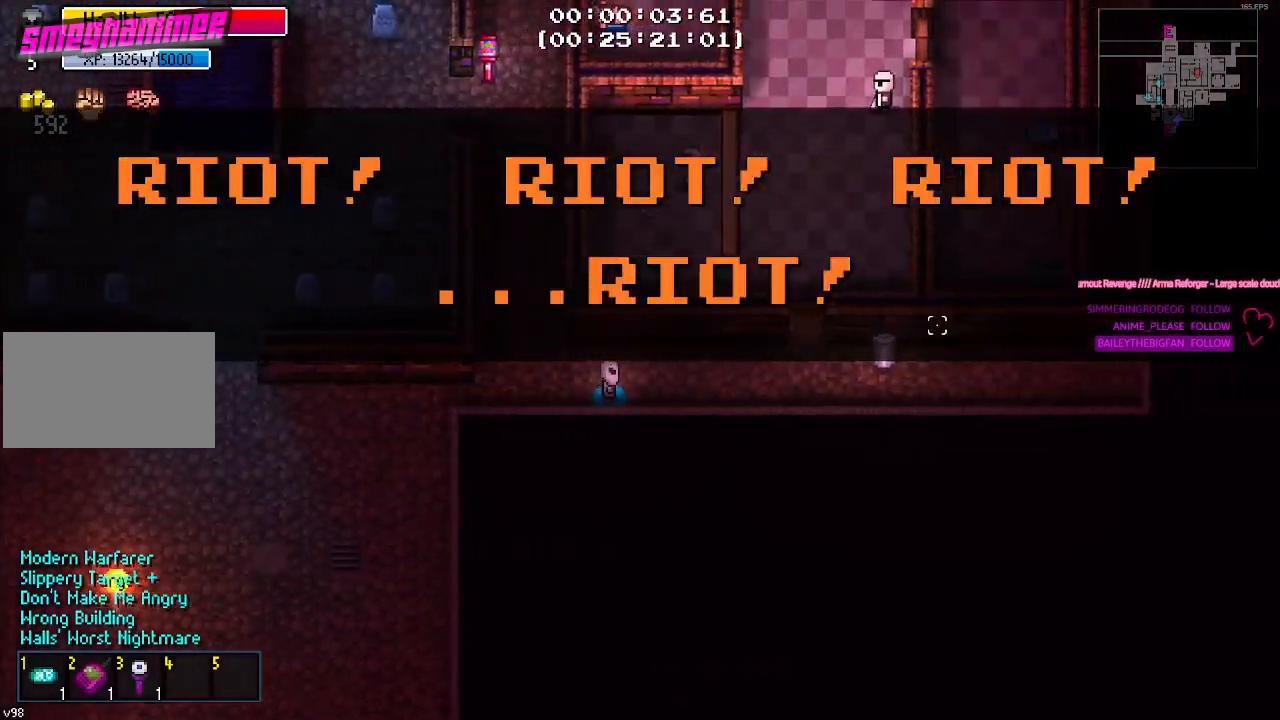
{"keys": ["d"], "mouse": [], "mouse_move": "still", "events": []}
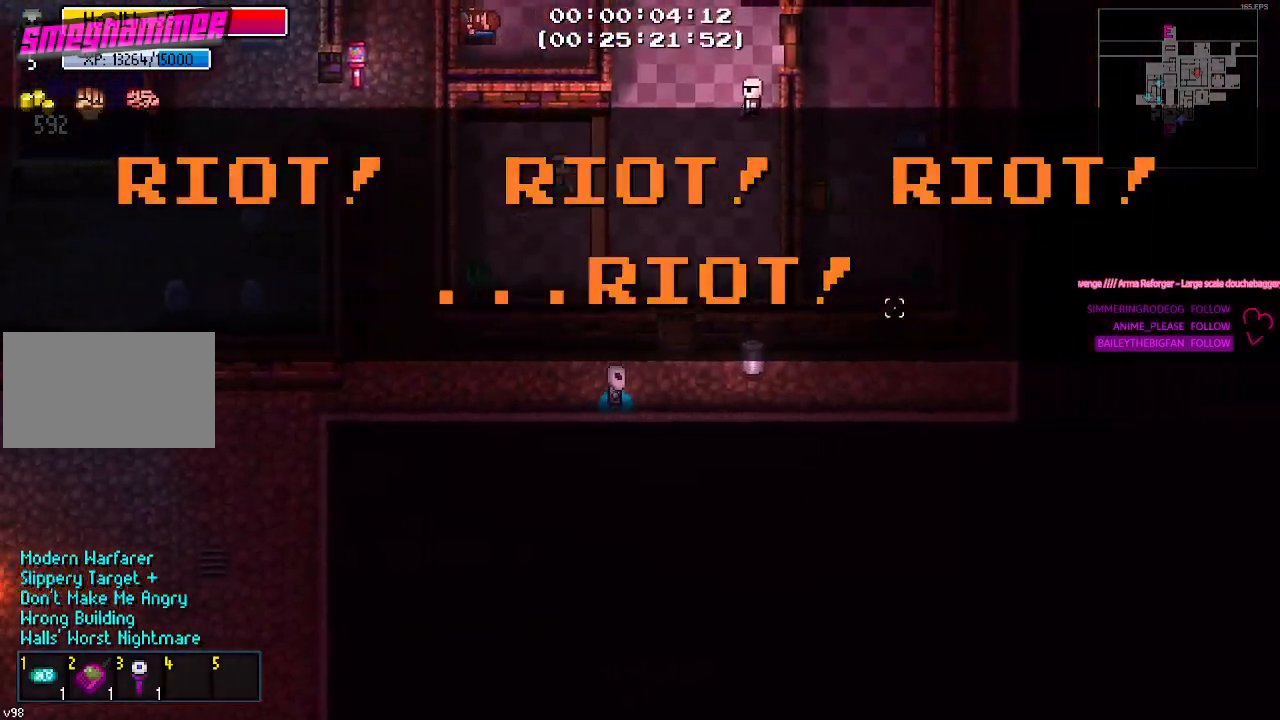
{"keys": [], "mouse": [], "mouse_move": "still", "events": [[317, "w", "down"], [417, "d", "up"], [500, "w", "up"]]}
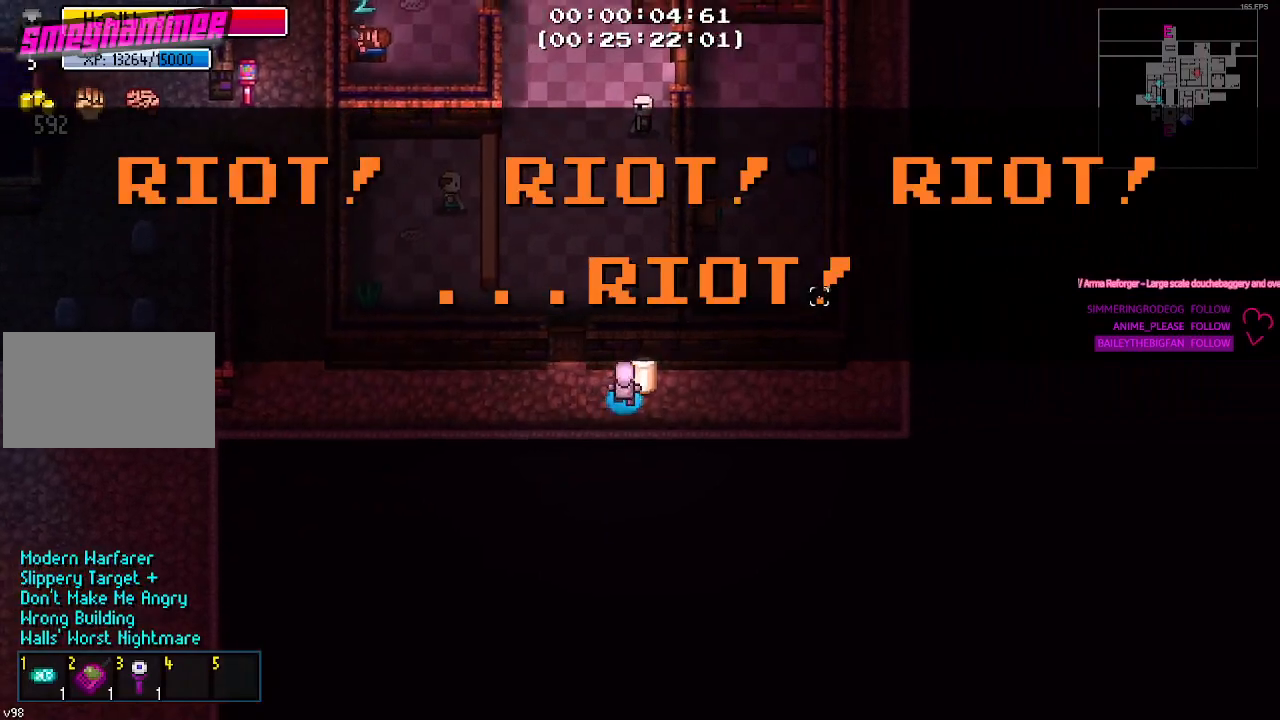
{"keys": ["a"], "mouse": [], "mouse_move": "left", "events": [[67, "e", "down"], [150, "e", "up"], [283, "e", "down"], [383, "e", "up"], [433, "a", "down"]]}
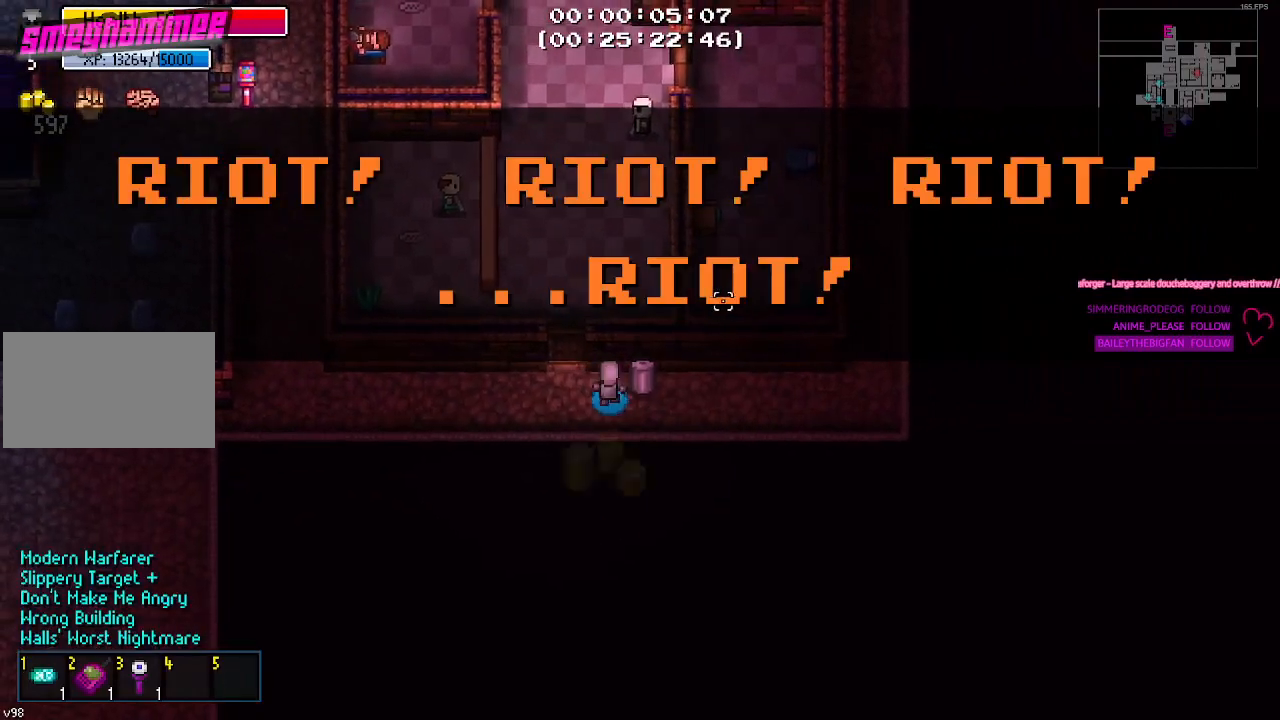
{"keys": ["w"], "mouse": [], "mouse_move": "still", "events": [[117, "w", "down"], [217, "a", "up"], [350, "e", "down"], [450, "e", "up"]]}
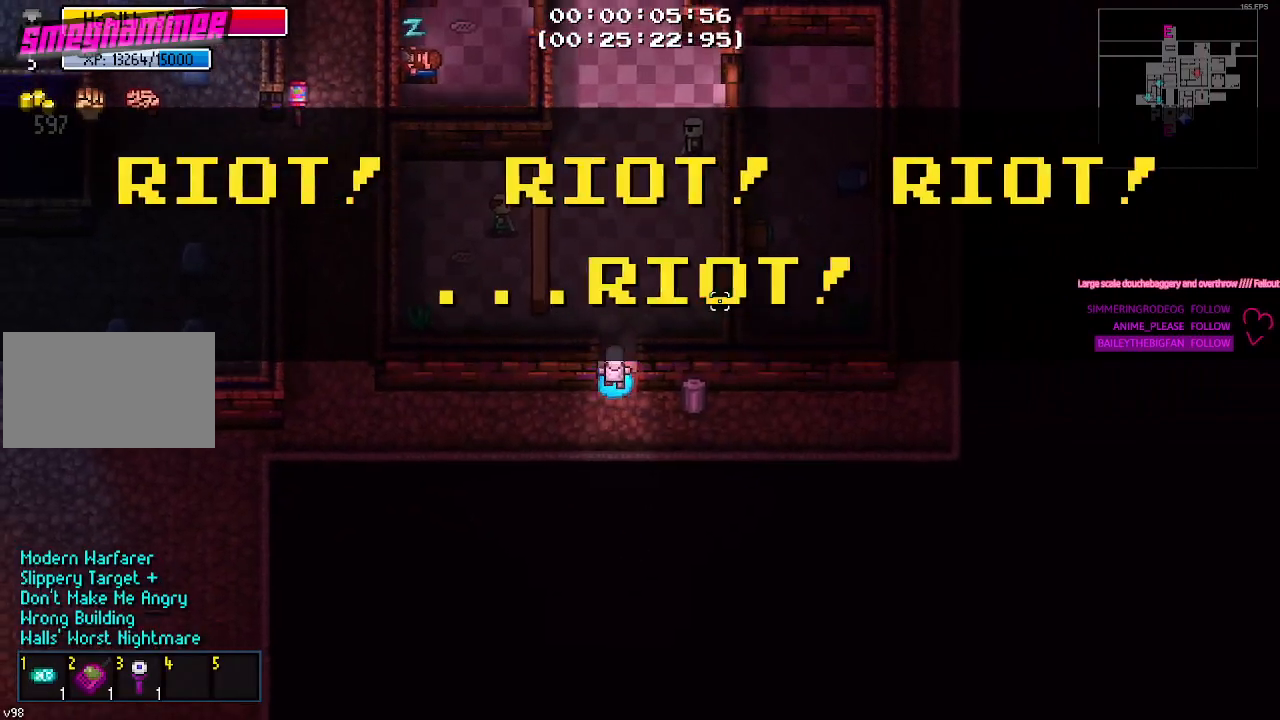
{"keys": ["d"], "mouse": [], "mouse_move": "still", "events": [[217, "w", "up"], [367, "d", "down"]]}
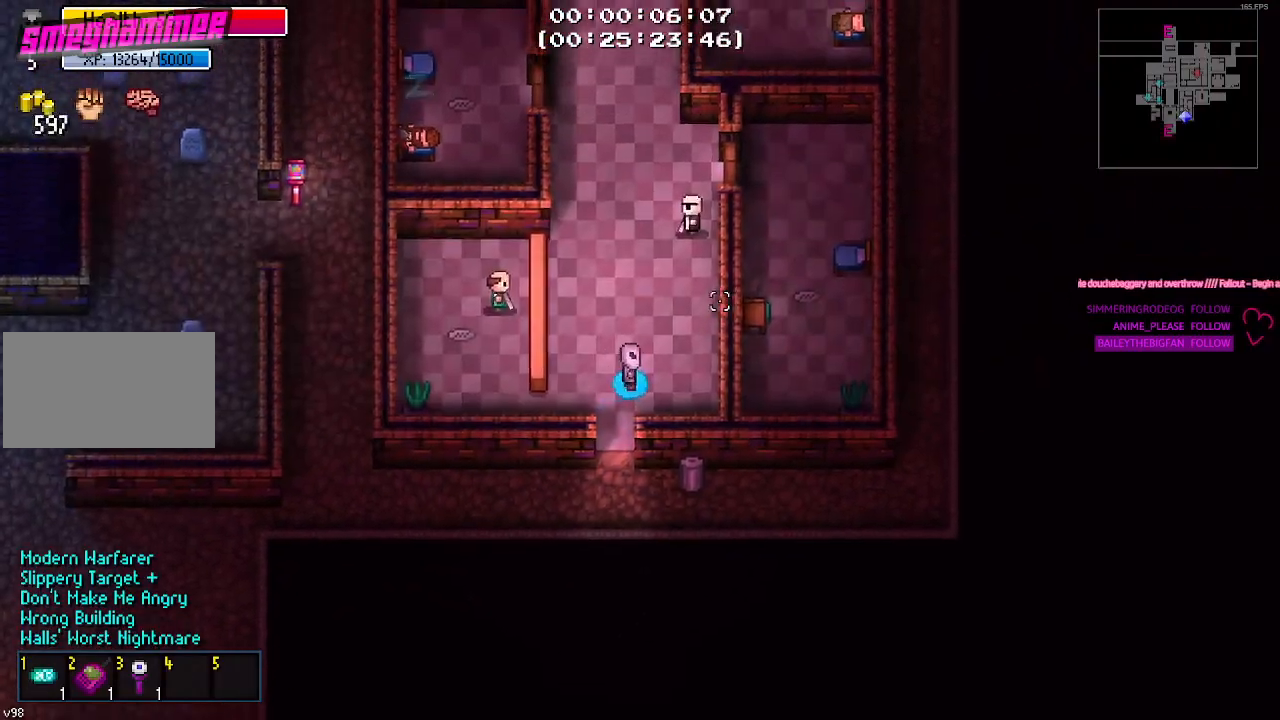
{"keys": [], "mouse": [], "mouse_move": "left", "events": [[150, "s", "down"], [200, "d", "up"], [433, "s", "up"]]}
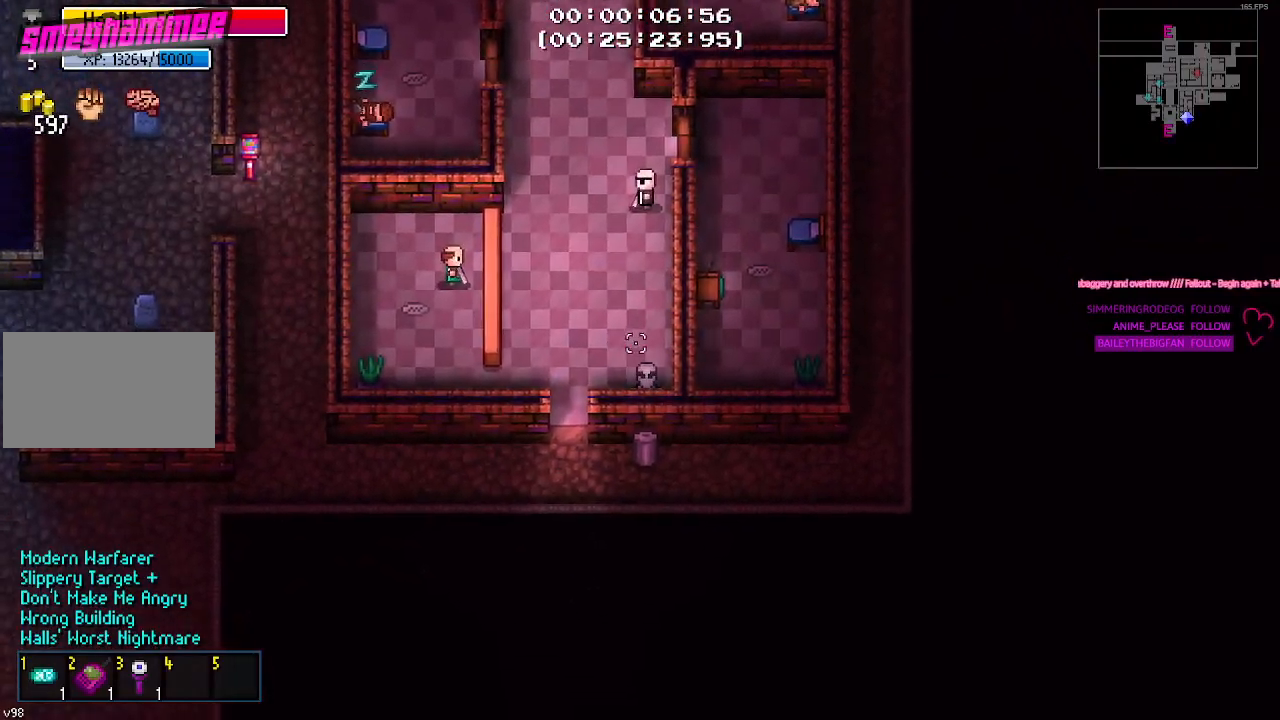
{"keys": ["w"], "mouse": [], "mouse_move": "up-right", "events": [[117, "a", "down"], [217, "w", "down"], [300, "a", "up"]]}
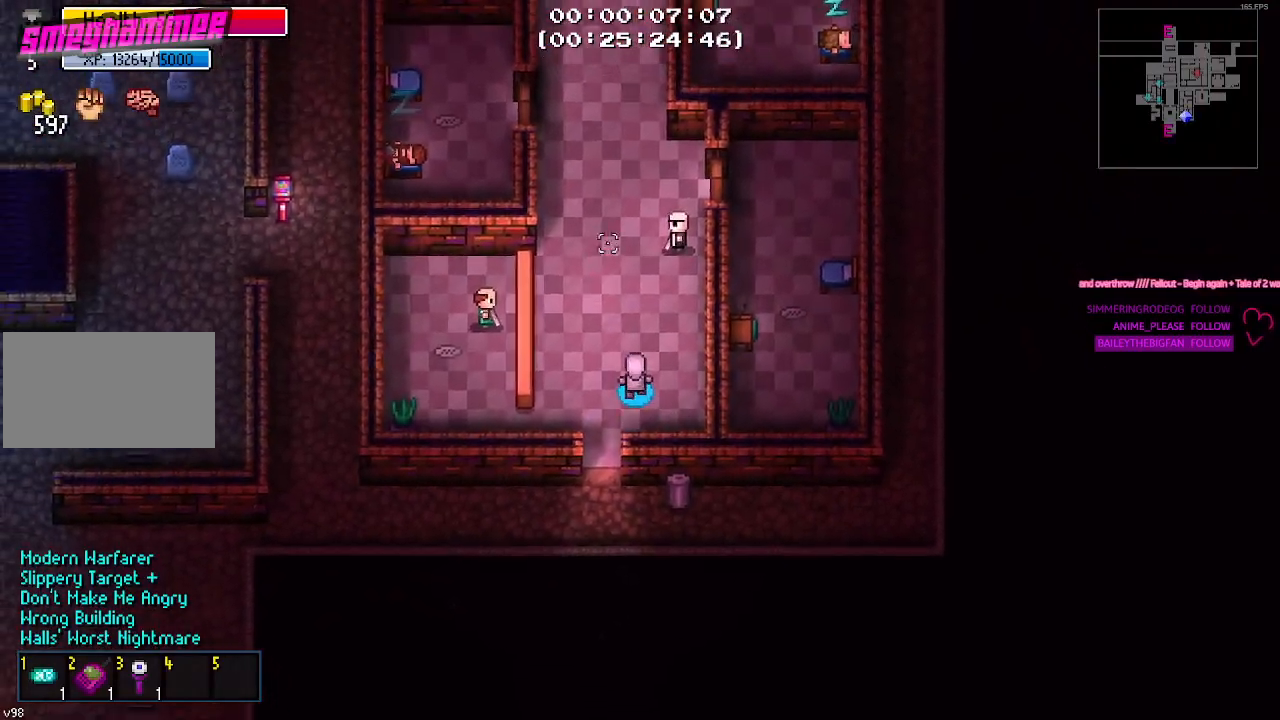
{"keys": ["w"], "mouse": [], "mouse_move": "still", "events": []}
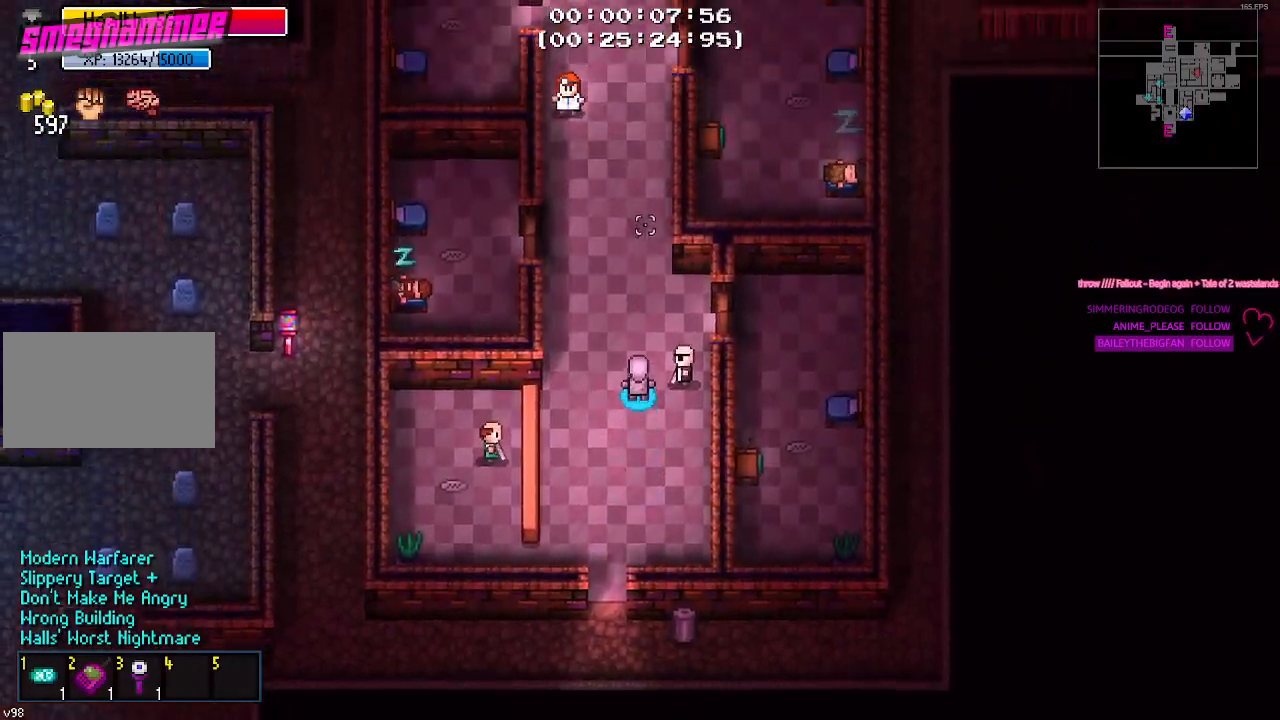
{"keys": ["w"], "mouse": [], "mouse_move": "still", "events": []}
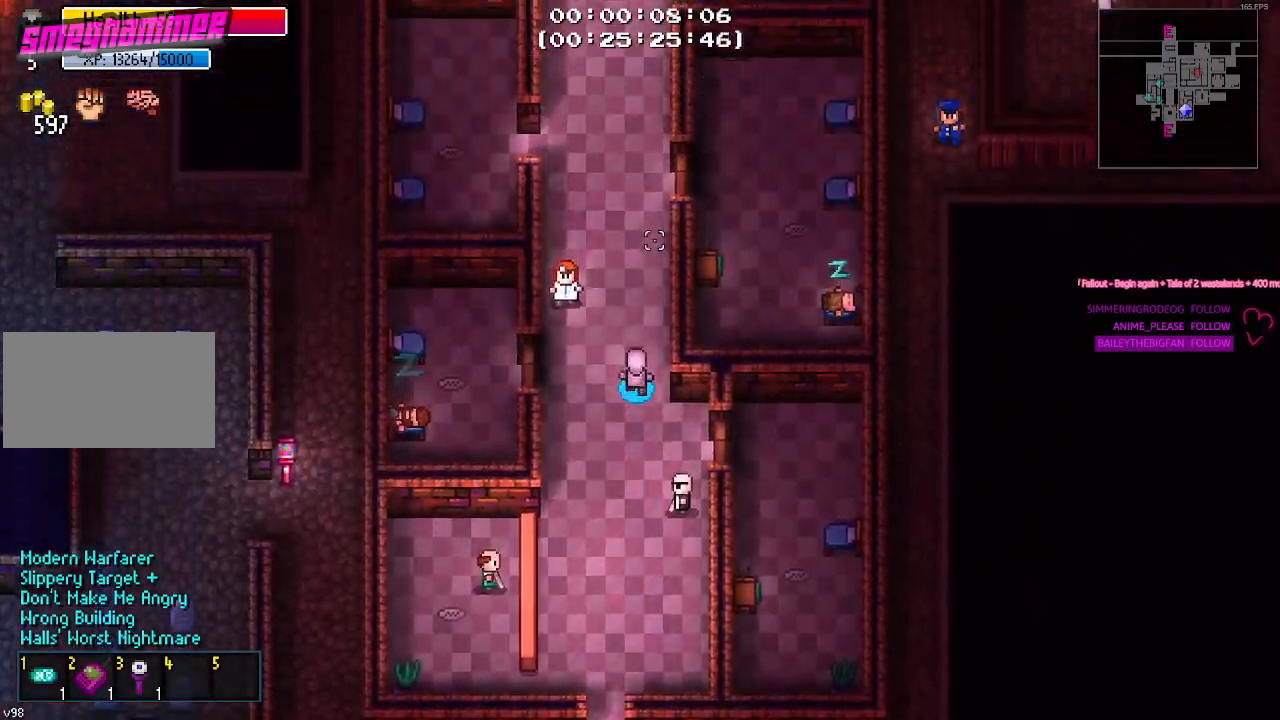
{"keys": ["w"], "mouse": [], "mouse_move": "right", "events": []}
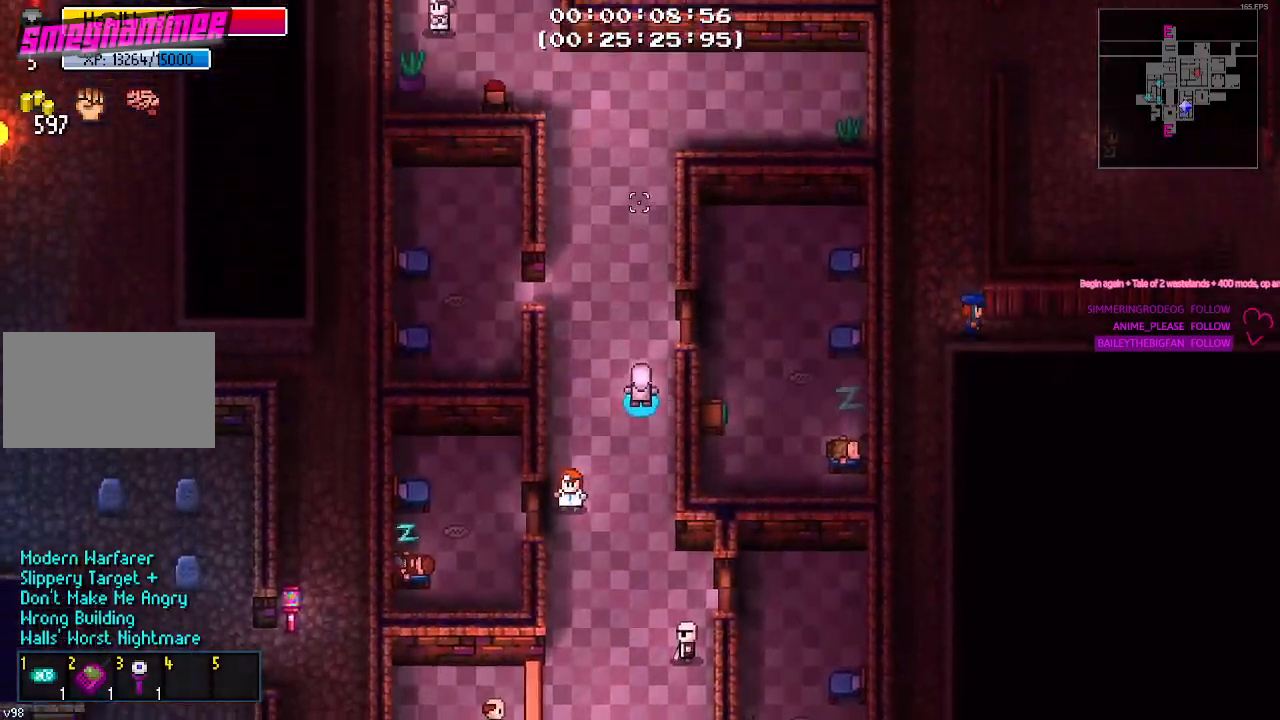
{"keys": ["w"], "mouse": [], "mouse_move": "still", "events": []}
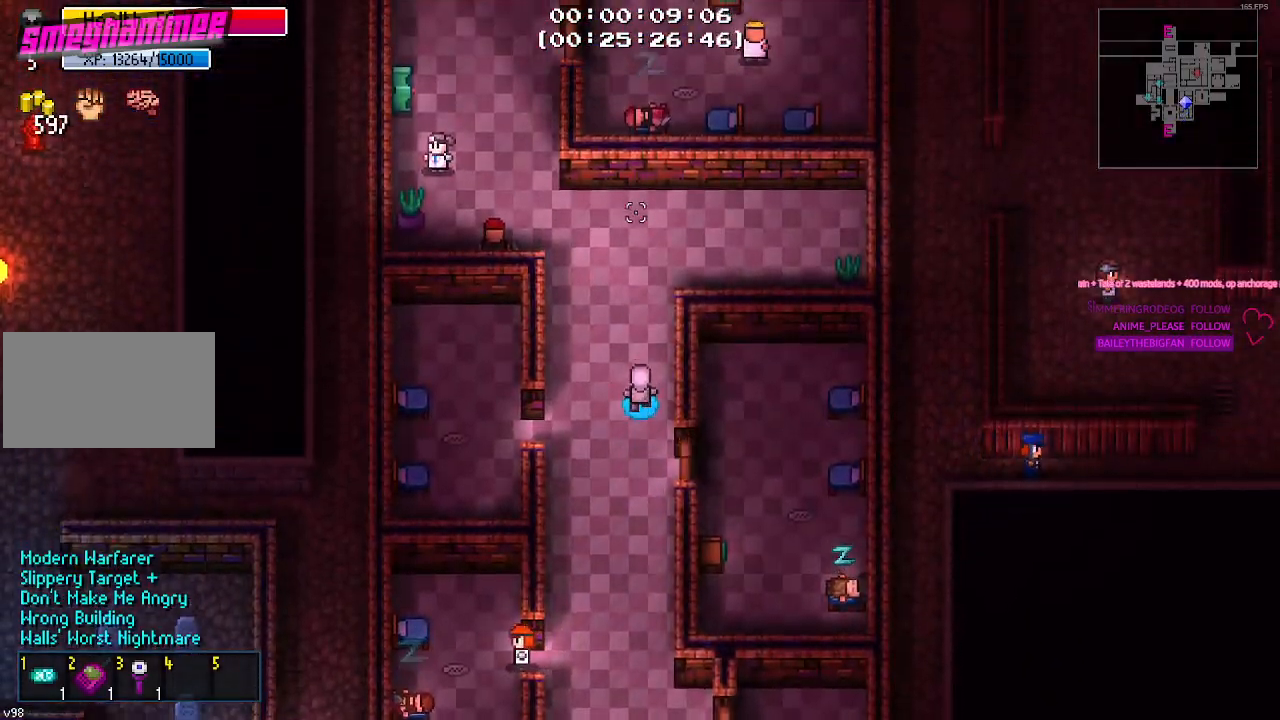
{"keys": ["w"], "mouse": [], "mouse_move": "right", "events": []}
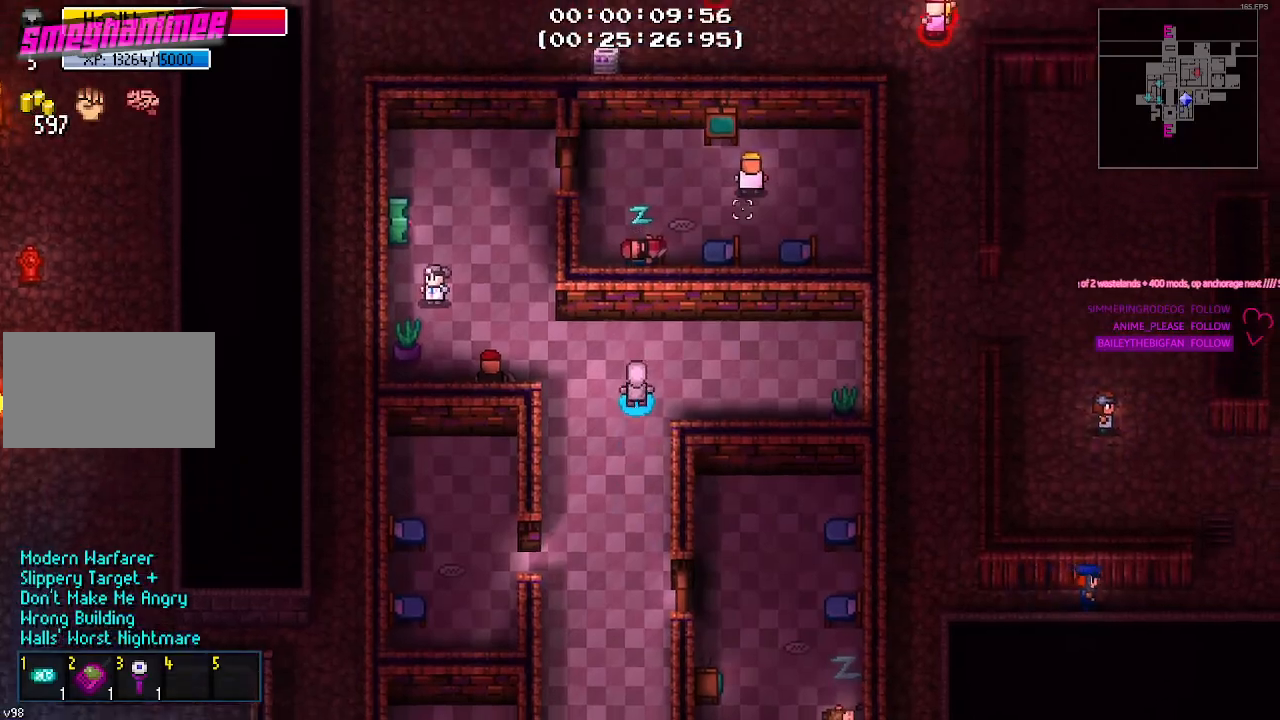
{"keys": ["d"], "mouse": [], "mouse_move": "still", "events": [[117, "w", "up"], [167, "d", "down"]]}
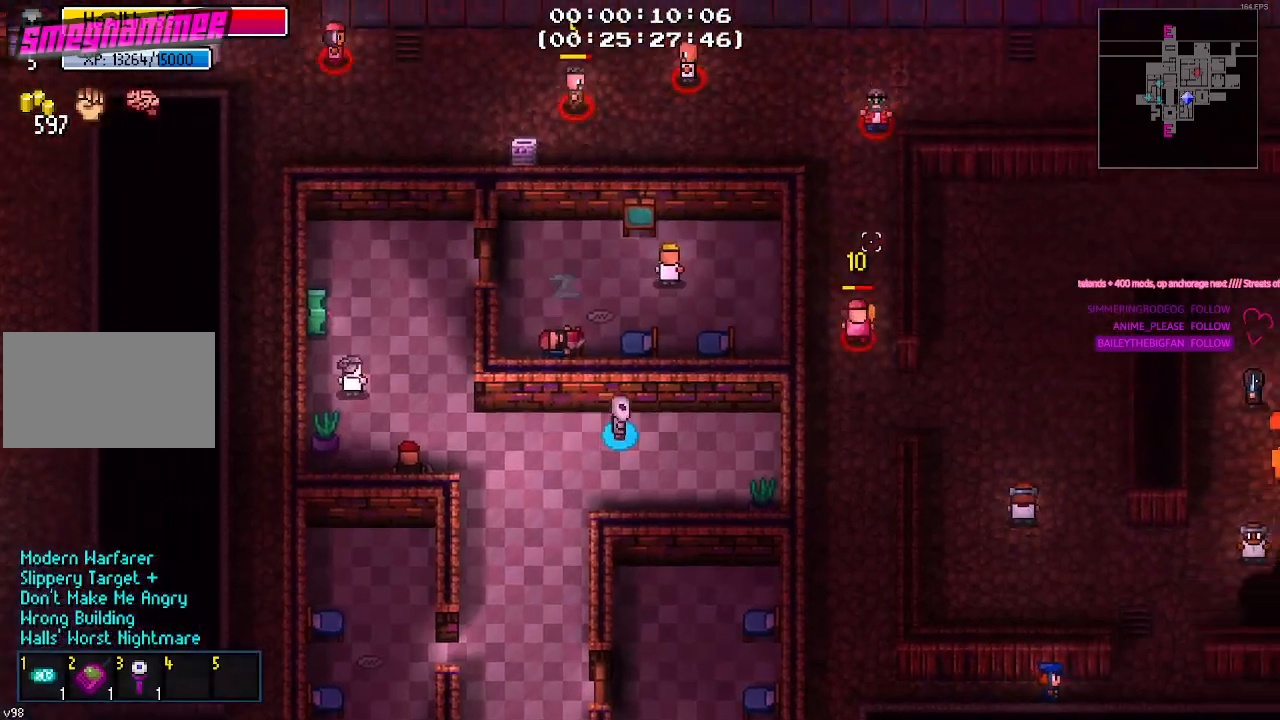
{"keys": ["d"], "mouse": [], "mouse_move": "left", "events": [[133, "d", "up"], [233, "w", "down"], [467, "d", "down"], [500, "w", "up"]]}
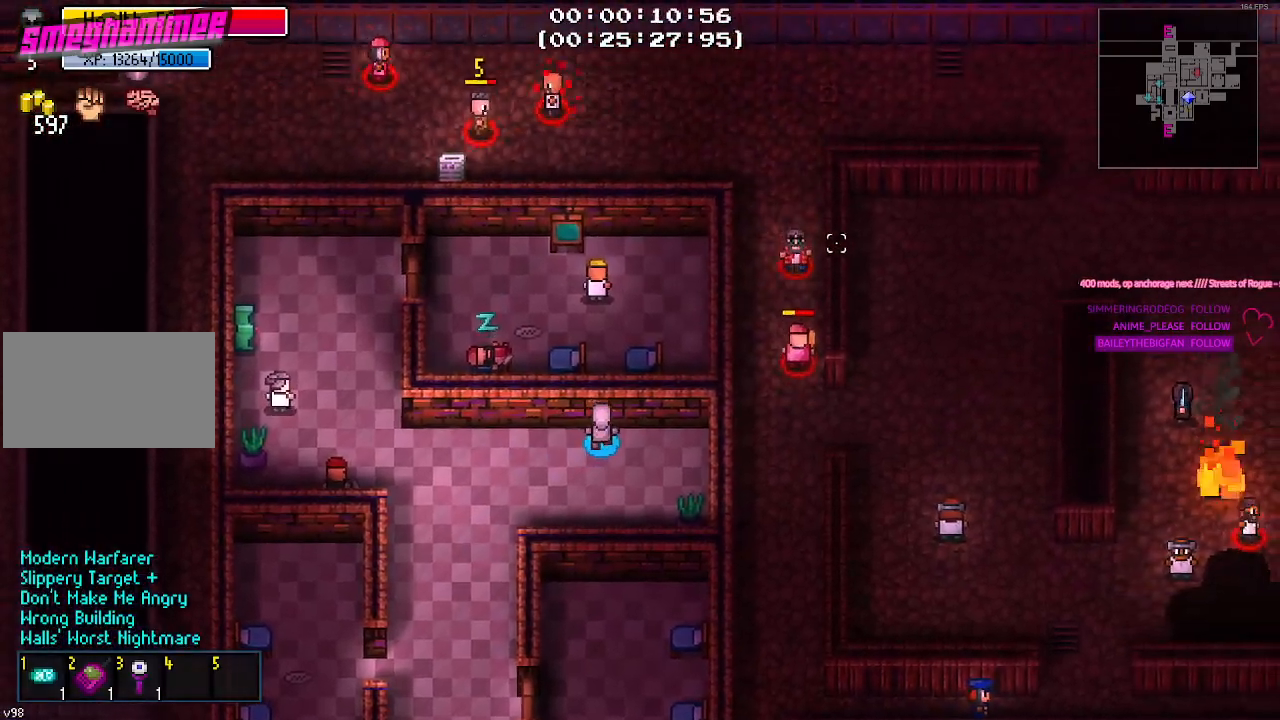
{"keys": [], "mouse": [], "mouse_move": "still", "events": [[200, "d", "up"]]}
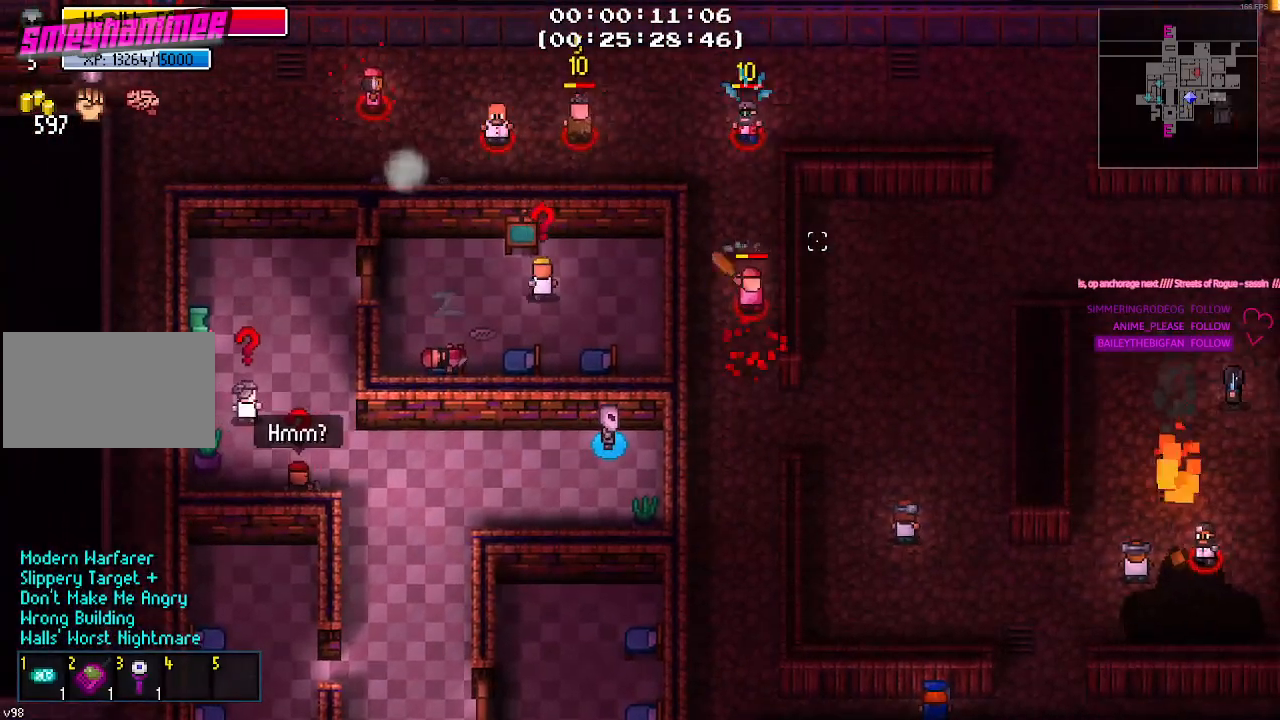
{"keys": [], "mouse": [], "mouse_move": "still", "events": []}
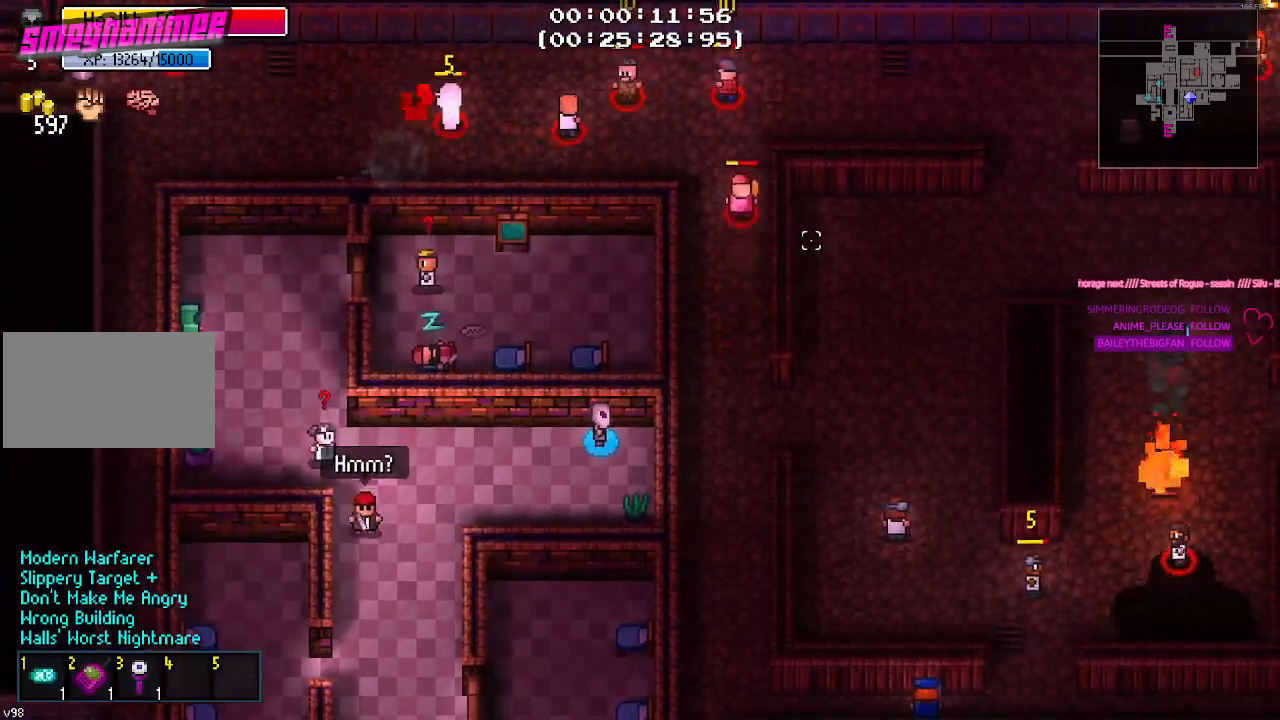
{"keys": [], "mouse": [], "mouse_move": "still", "events": []}
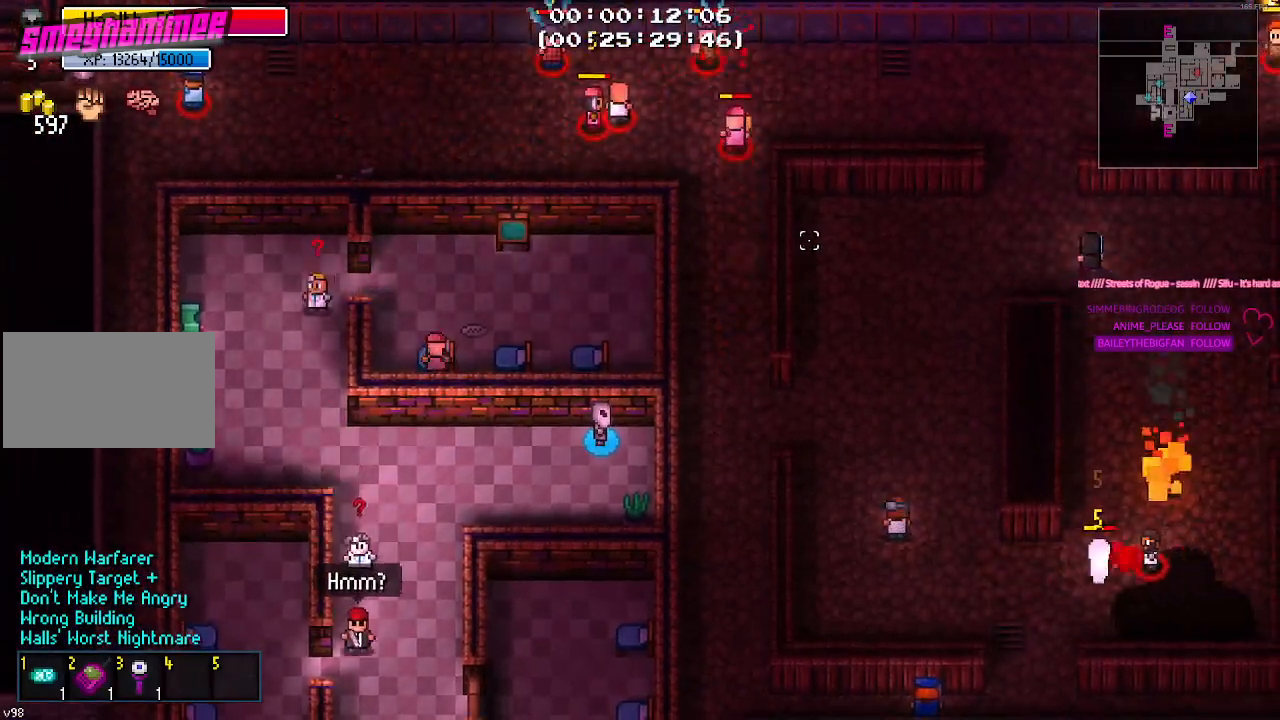
{"keys": [], "mouse": [], "mouse_move": "still", "events": []}
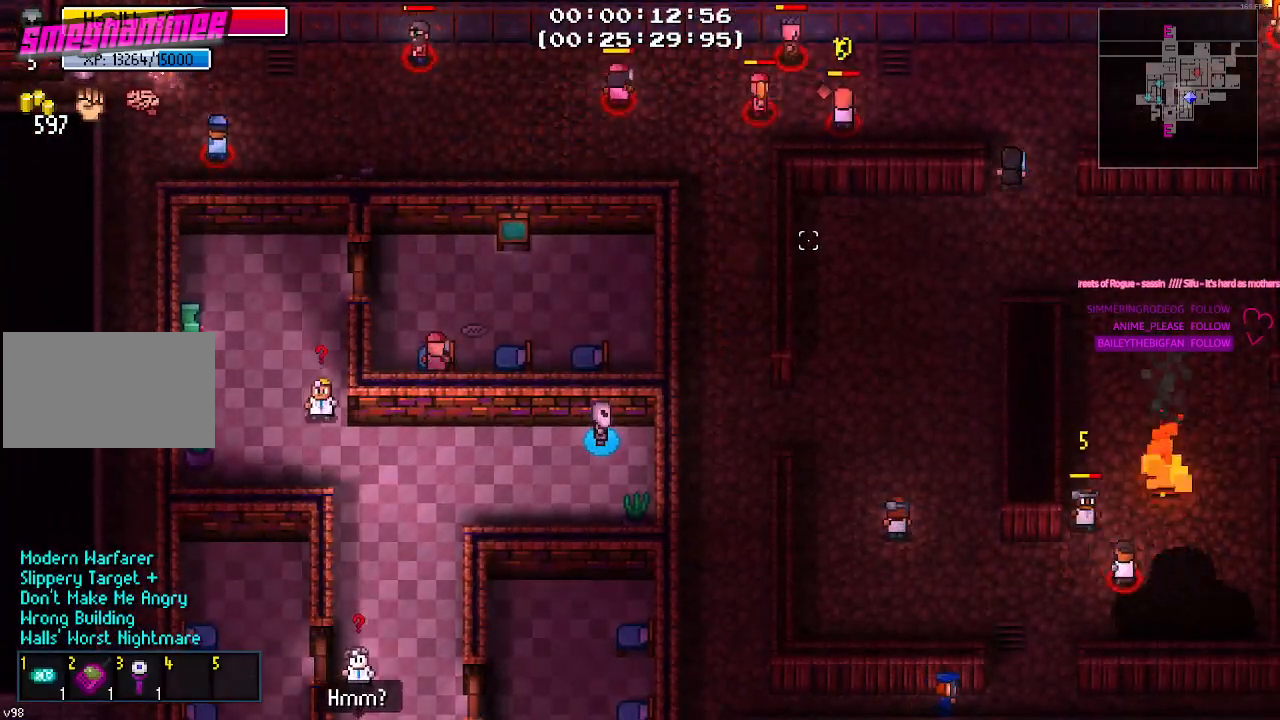
{"keys": [], "mouse": [], "mouse_move": "still", "events": []}
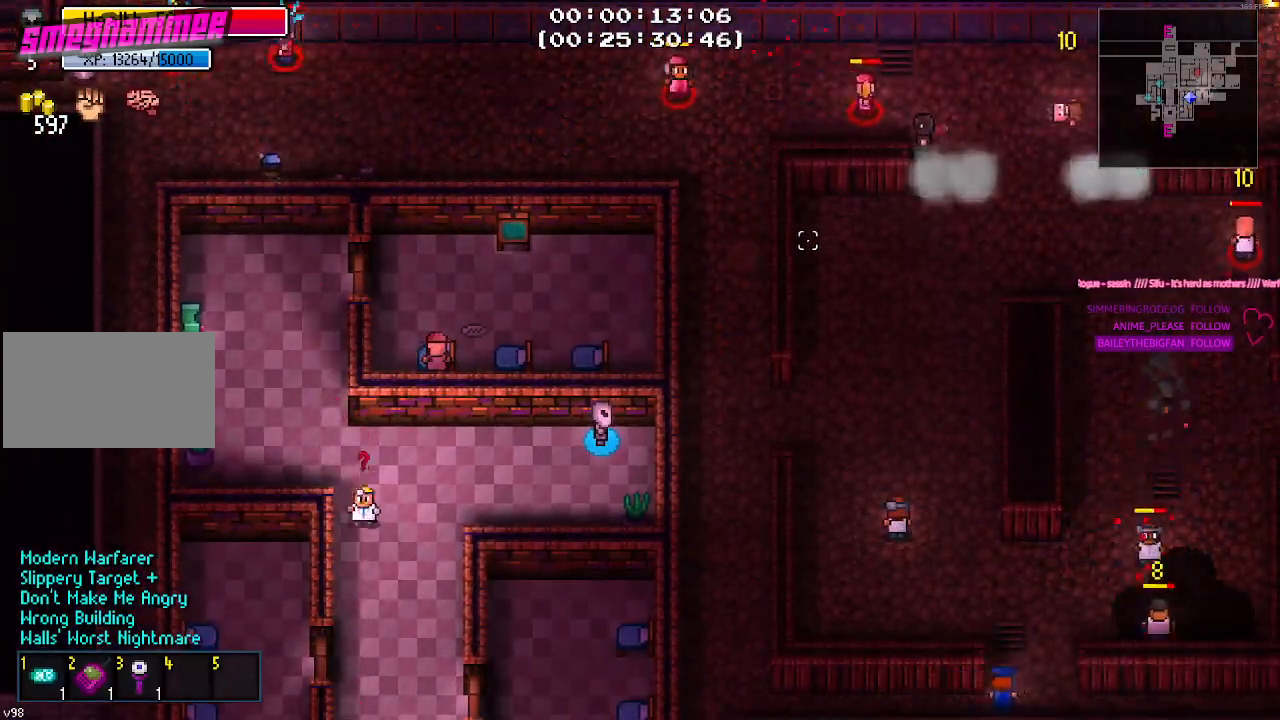
{"keys": [], "mouse": [], "mouse_move": "still", "events": []}
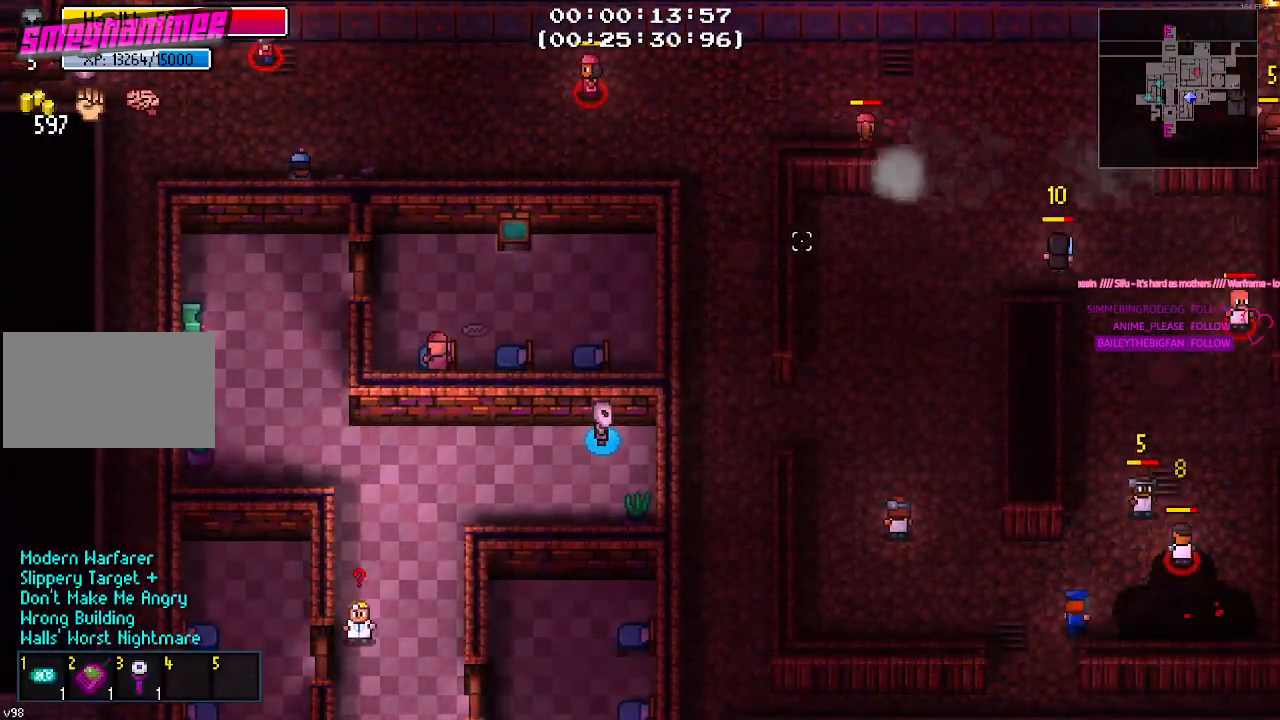
{"keys": [], "mouse": [], "mouse_move": "left", "events": []}
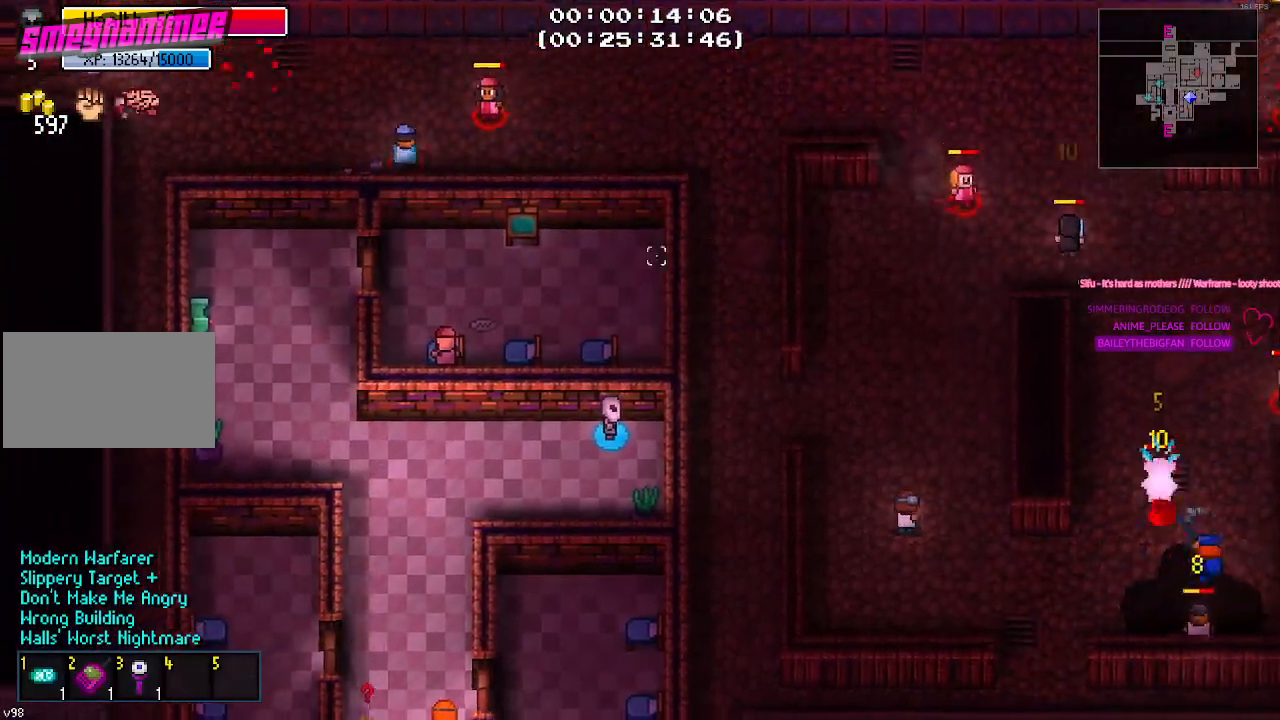
{"keys": [], "mouse": [], "mouse_move": "still", "events": []}
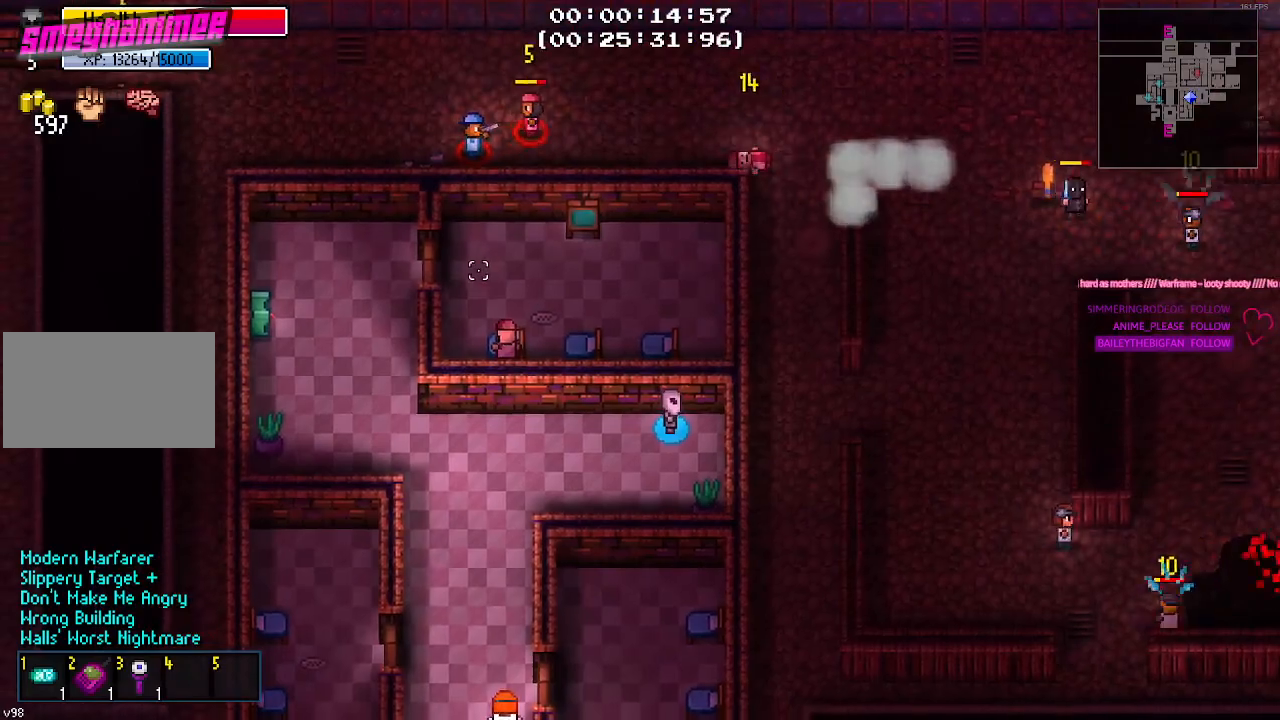
{"keys": [], "mouse": [], "mouse_move": "still", "events": []}
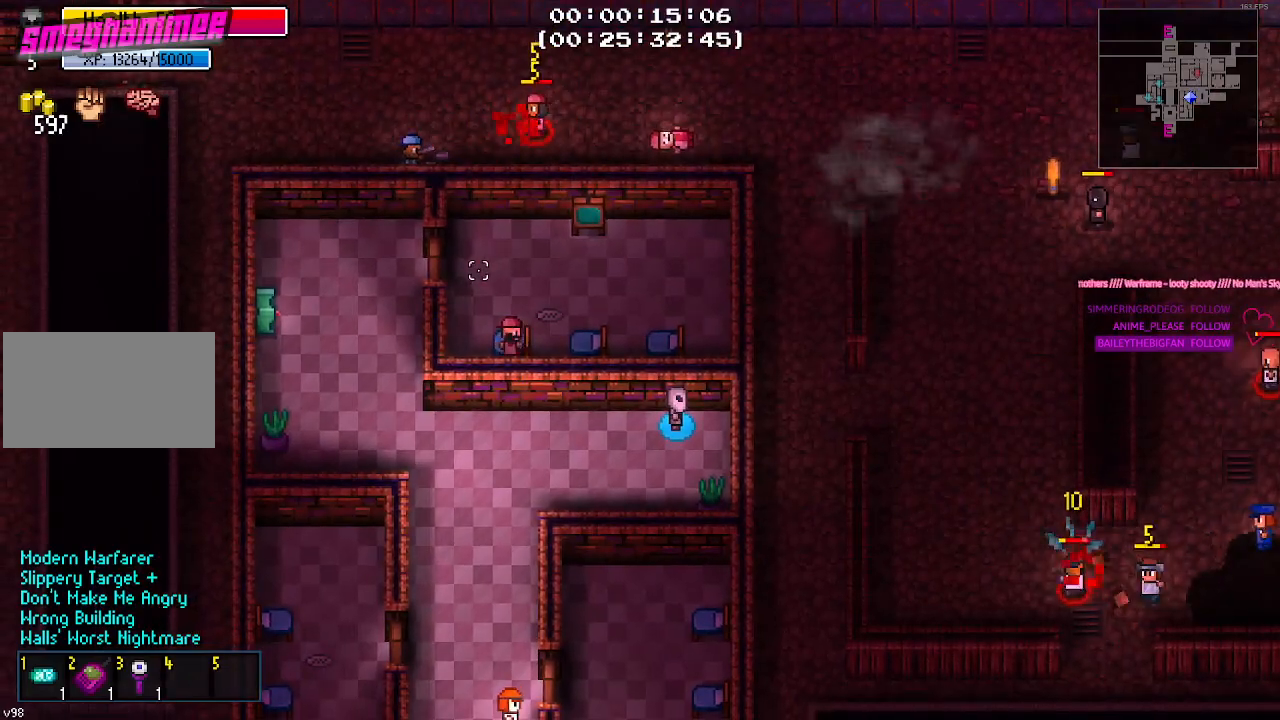
{"keys": [], "mouse": [], "mouse_move": "right", "events": []}
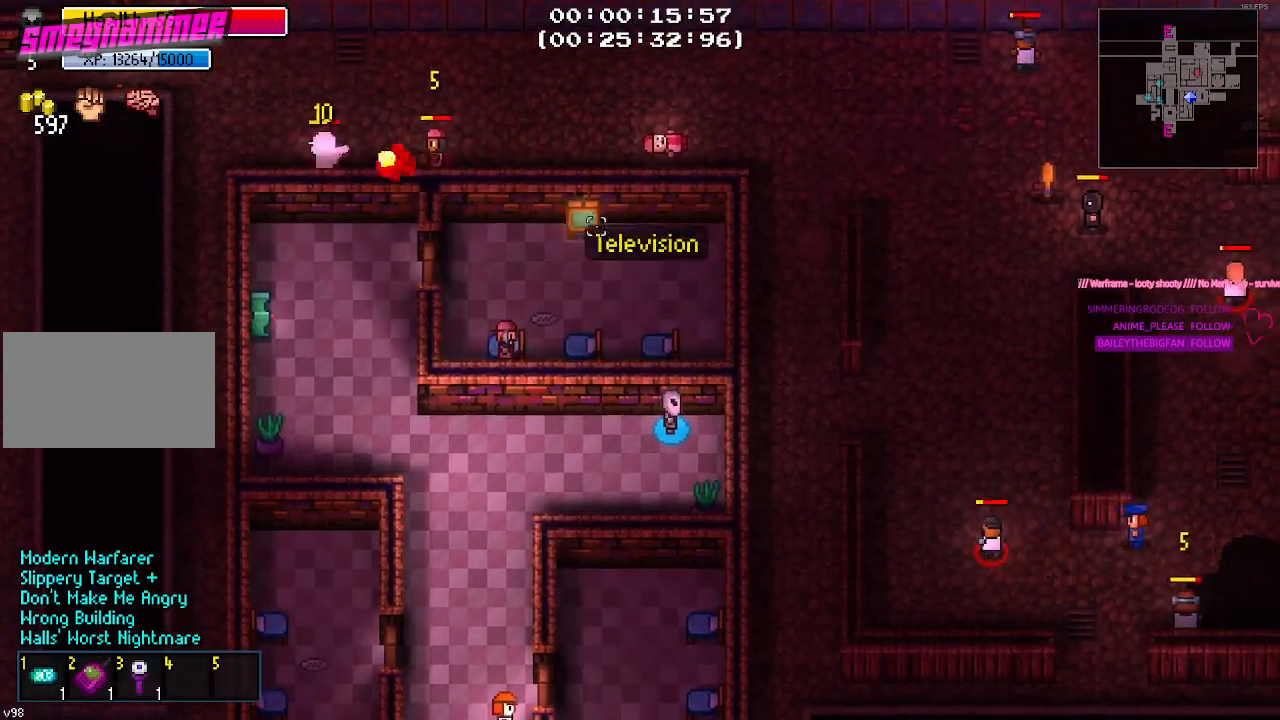
{"keys": [], "mouse": [], "mouse_move": "right", "events": []}